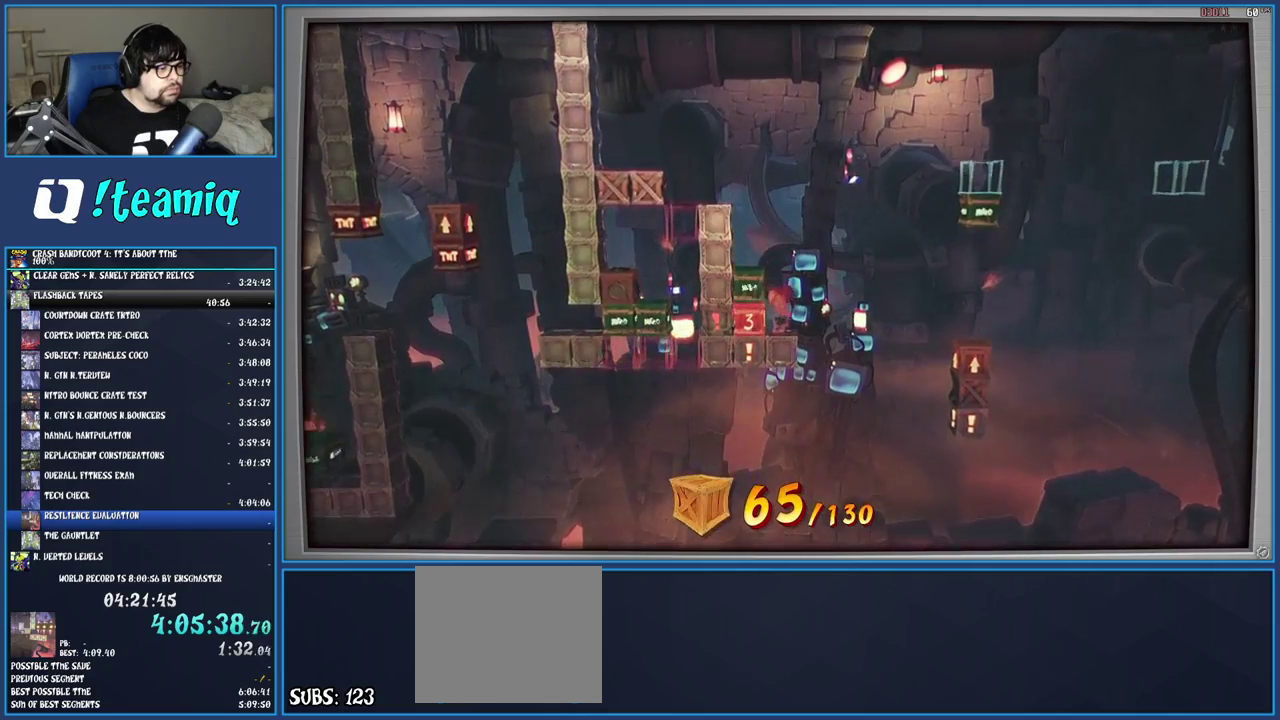
Gameplay with a controller (PlayStation layout); each line is a JSON object with the inputs held at the frame after it. "events" lists button and stick changes between this image and that frame as [ms after this image, input, new state], when the widget could be followed in between. Not read: L3 R3.
{"buttons": ["CROSS"], "left_stick": "left", "right_stick": "center", "events": [[17, "CROSS", "down"], [200, "CROSS", "up"], [283, "CROSS", "down"], [283, "left_stick", "left"]]}
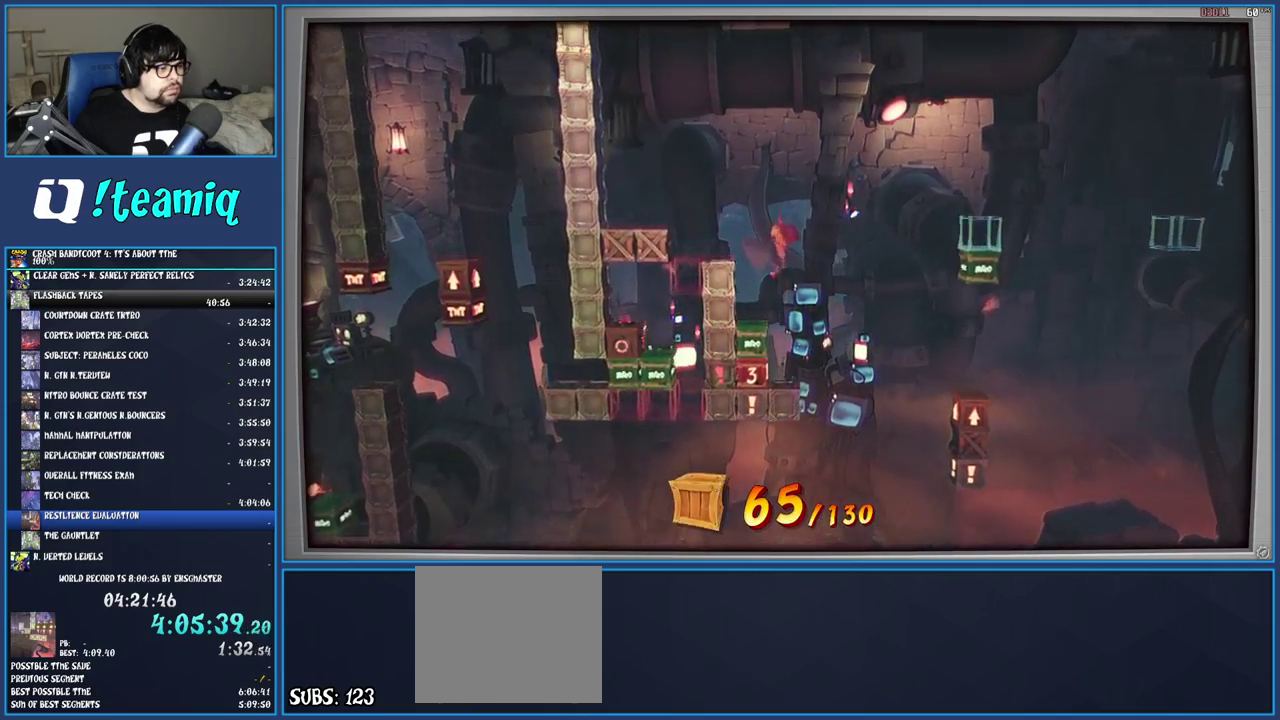
{"buttons": ["CROSS"], "left_stick": "left", "right_stick": "center", "events": [[67, "CROSS", "up"], [183, "left_stick", "center"], [333, "left_stick", "left"], [350, "CROSS", "down"]]}
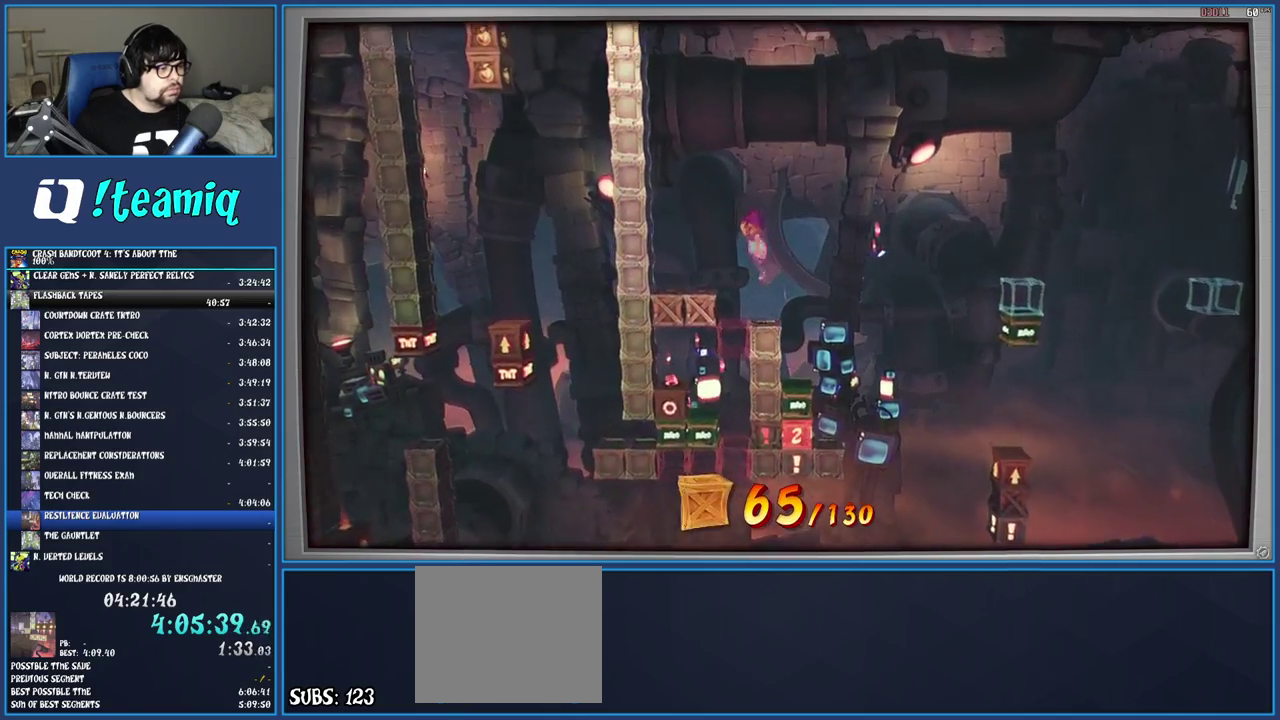
{"buttons": [], "left_stick": "center", "right_stick": "center", "events": [[50, "CROSS", "up"], [233, "left_stick", "center"]]}
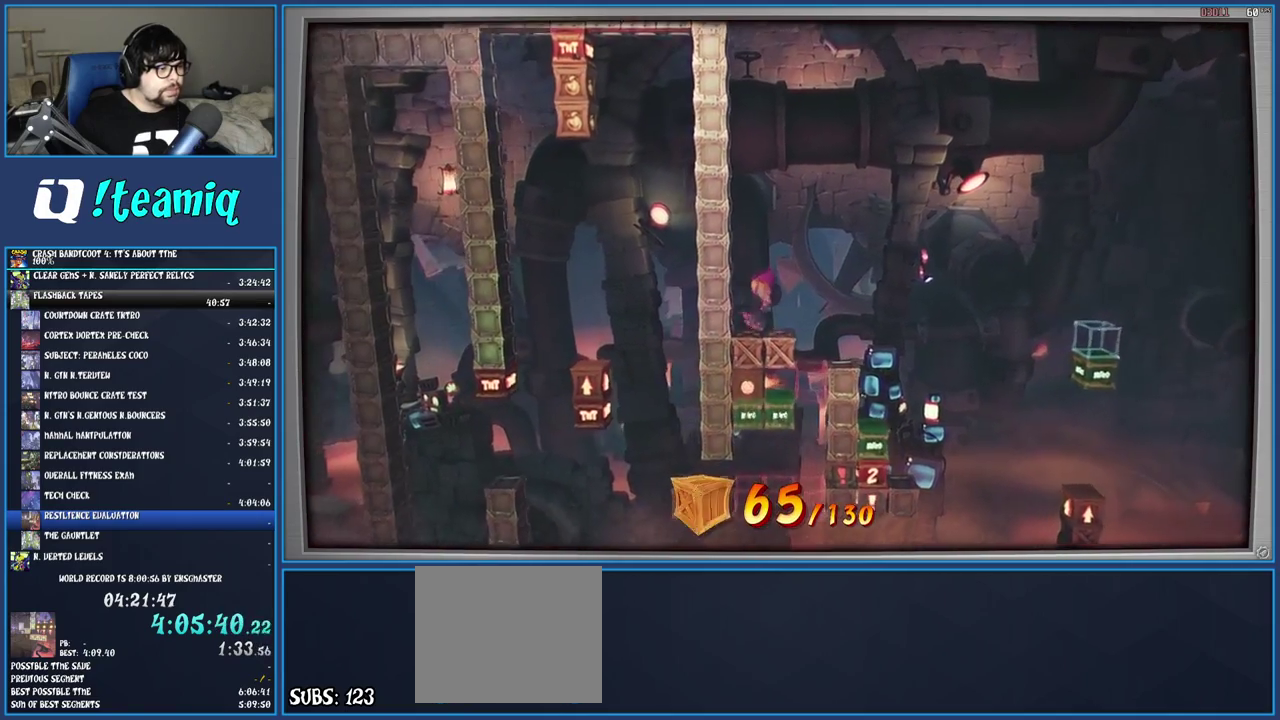
{"buttons": [], "left_stick": "center", "right_stick": "center", "events": []}
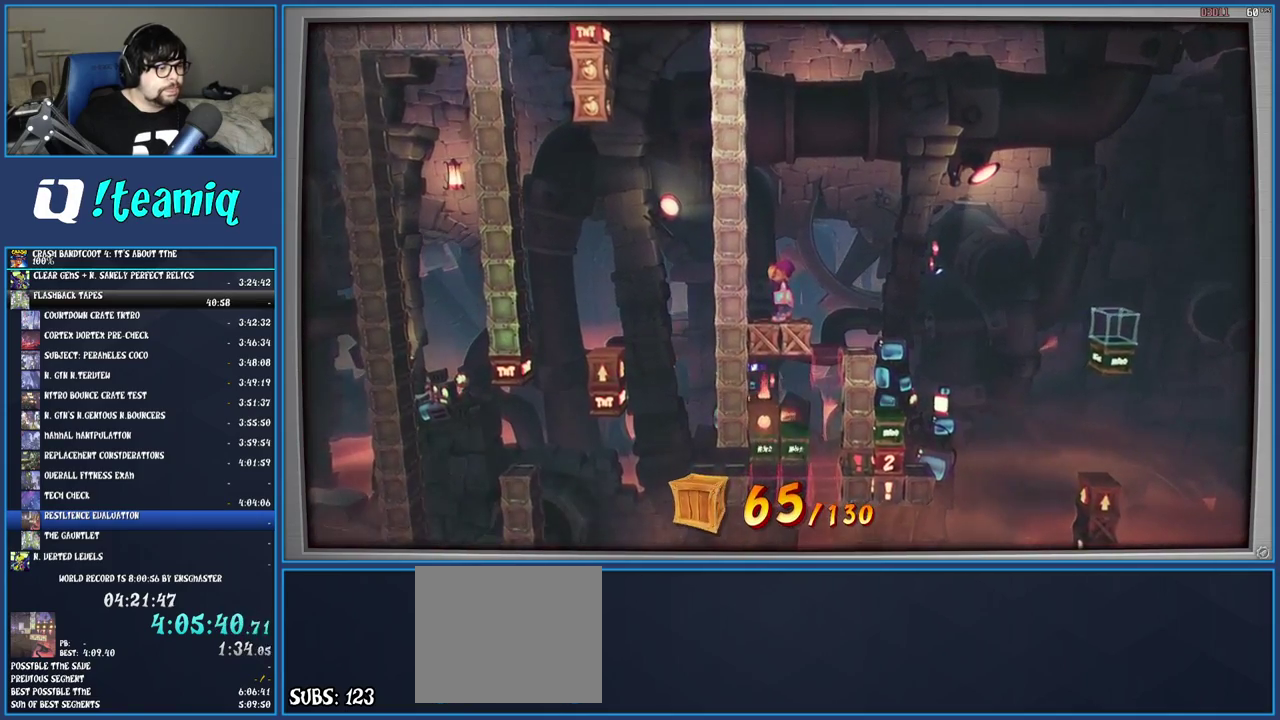
{"buttons": [], "left_stick": "center", "right_stick": "center", "events": [[200, "left_stick", "left"], [267, "left_stick", "center"]]}
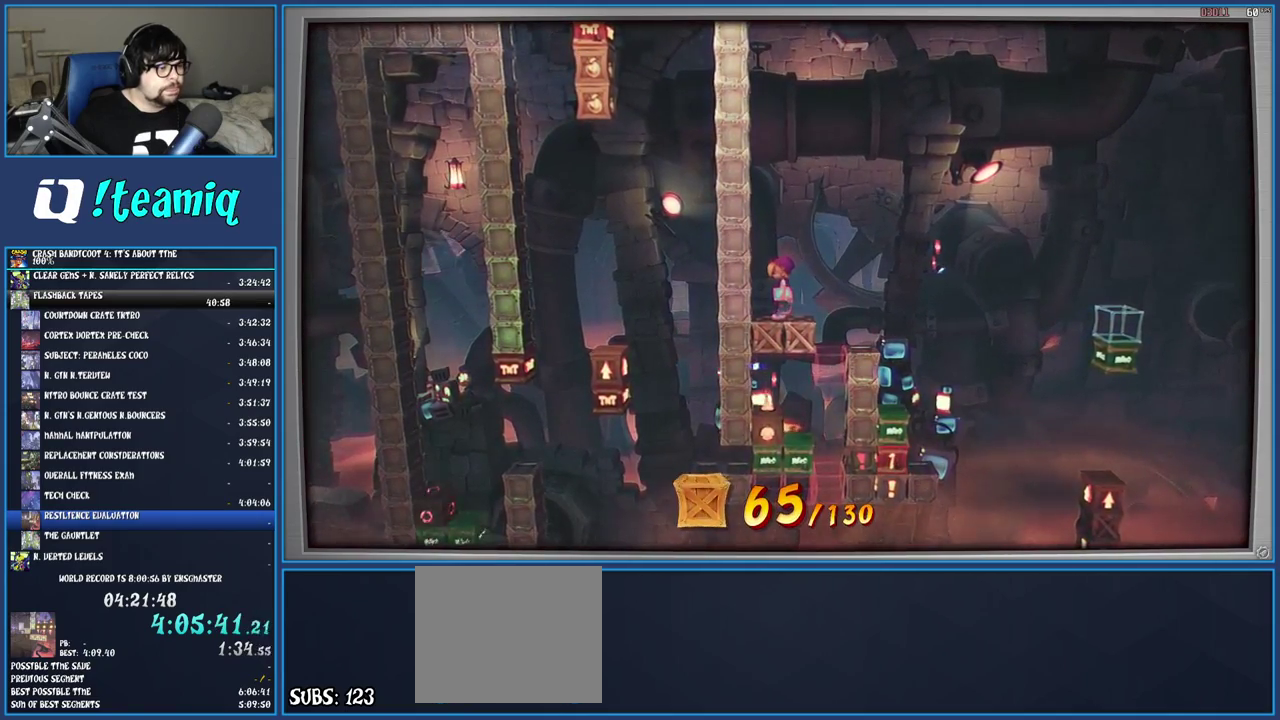
{"buttons": [], "left_stick": "center", "right_stick": "center", "events": [[333, "CROSS", "down"], [500, "CROSS", "up"]]}
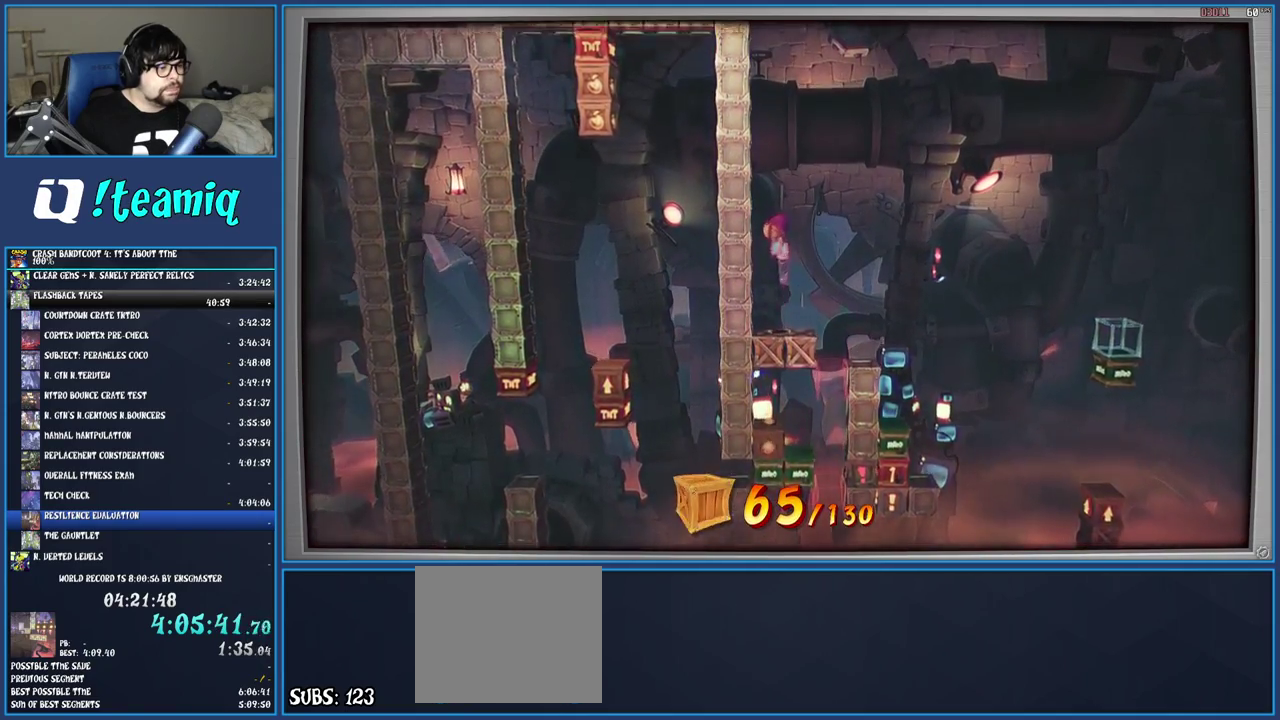
{"buttons": [], "left_stick": "center", "right_stick": "center", "events": [[150, "CIRCLE", "down"], [317, "CIRCLE", "up"]]}
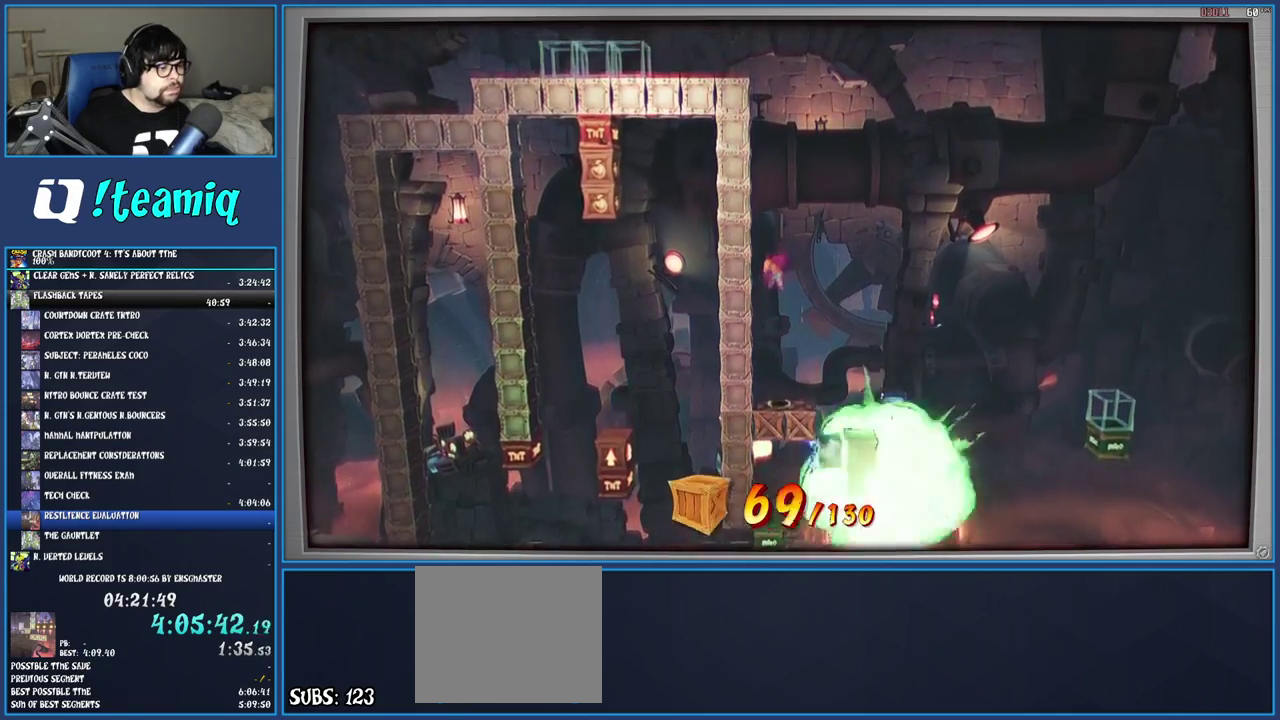
{"buttons": [], "left_stick": "center", "right_stick": "center", "events": []}
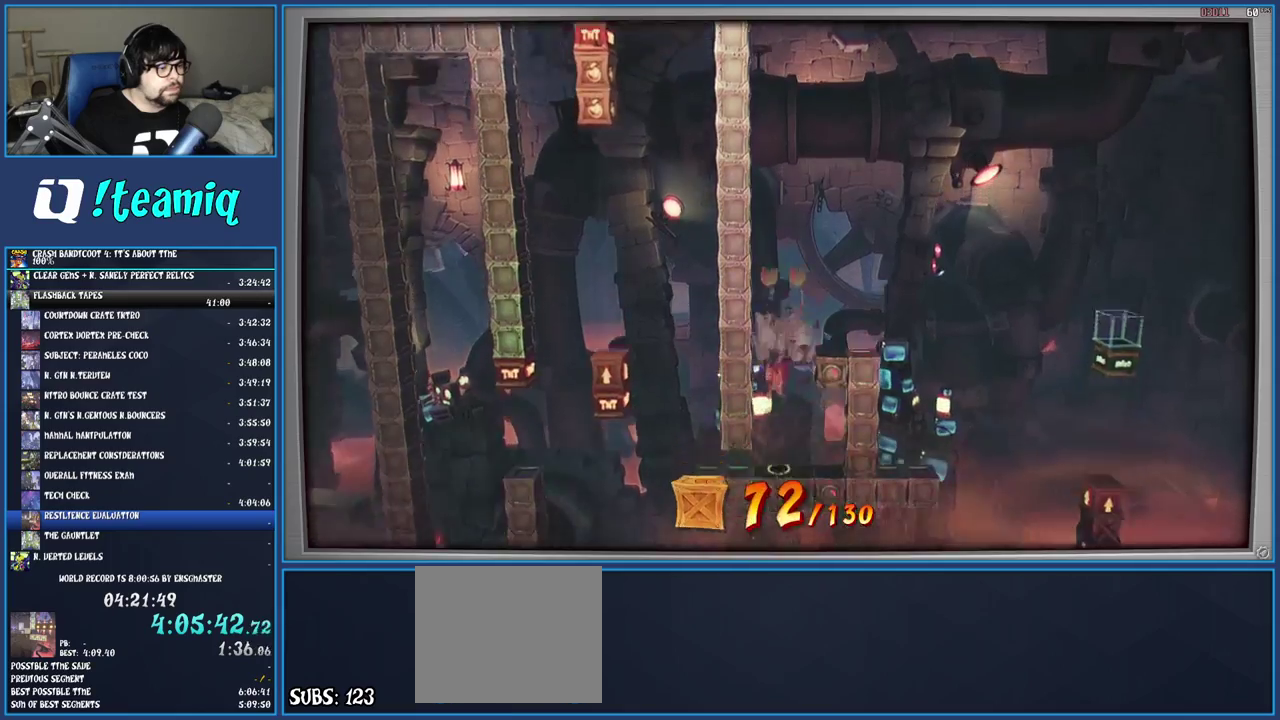
{"buttons": [], "left_stick": "left", "right_stick": "center", "events": [[217, "left_stick", "left"]]}
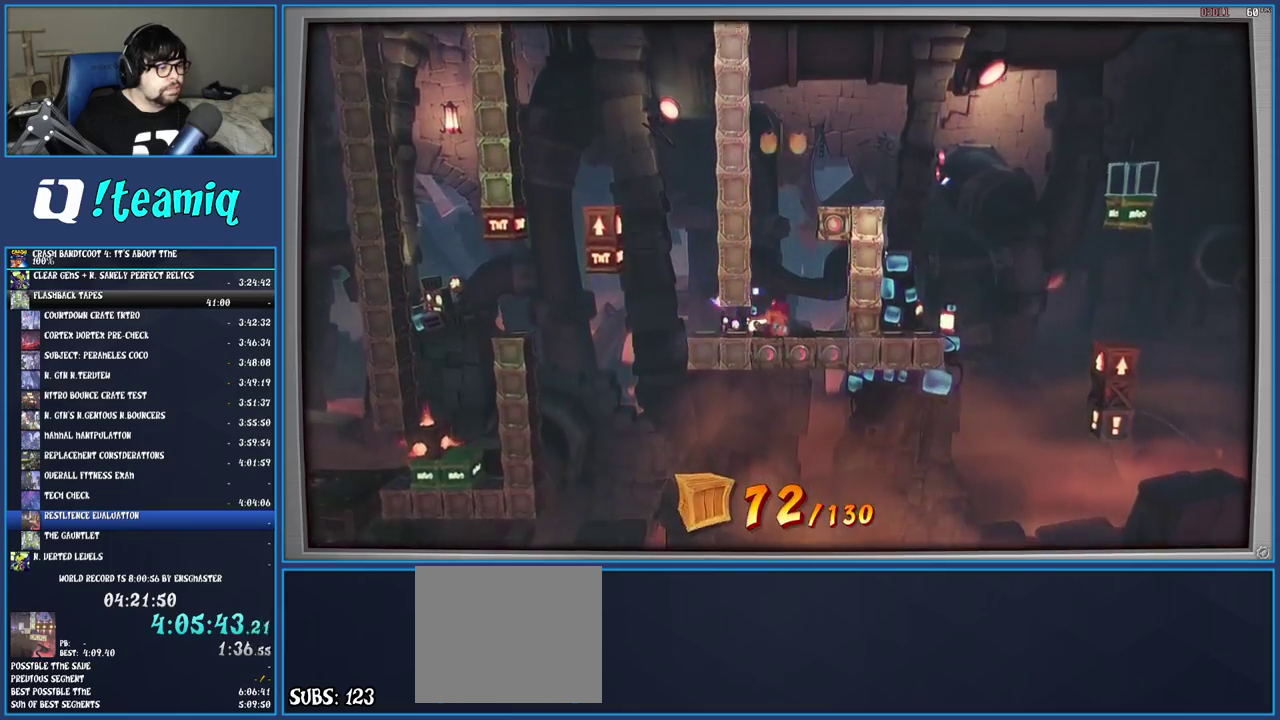
{"buttons": ["R1"], "left_stick": "left", "right_stick": "center", "events": [[450, "R1", "down"]]}
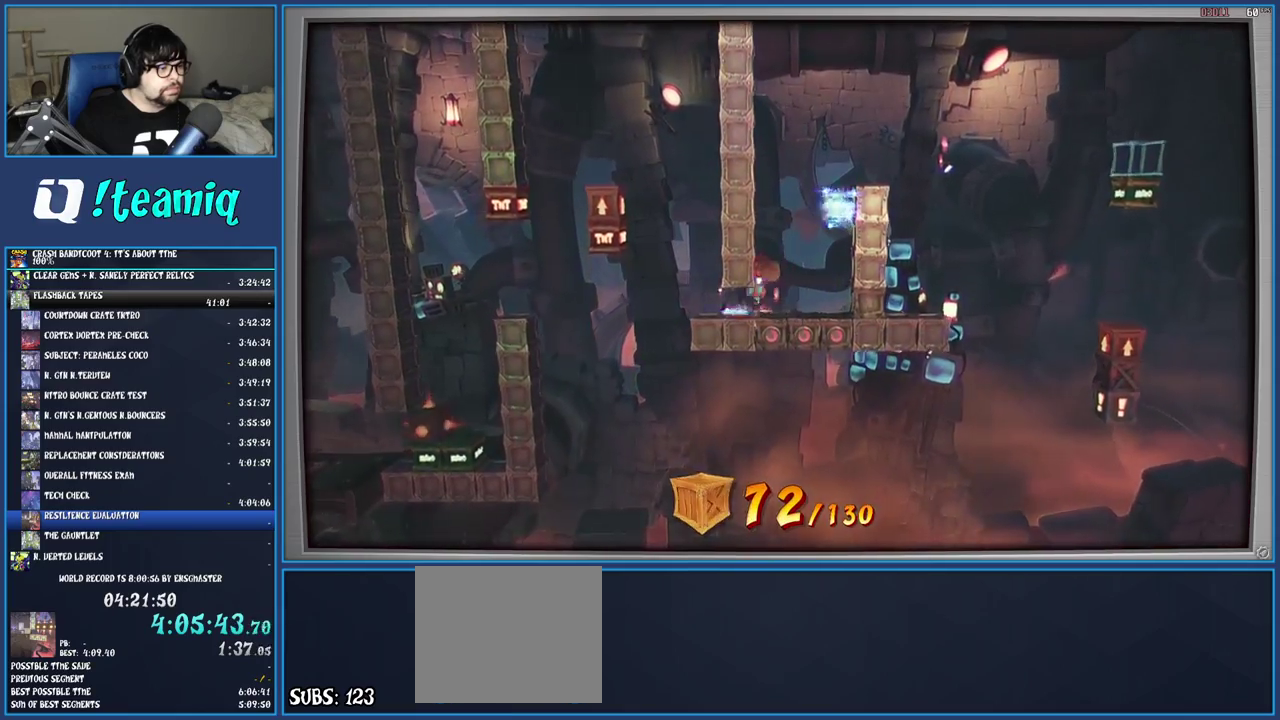
{"buttons": ["CROSS"], "left_stick": "left", "right_stick": "center", "events": [[133, "CROSS", "down"], [183, "left_stick", "center"], [350, "R1", "up"], [350, "left_stick", "left"], [367, "CROSS", "up"], [500, "CROSS", "down"]]}
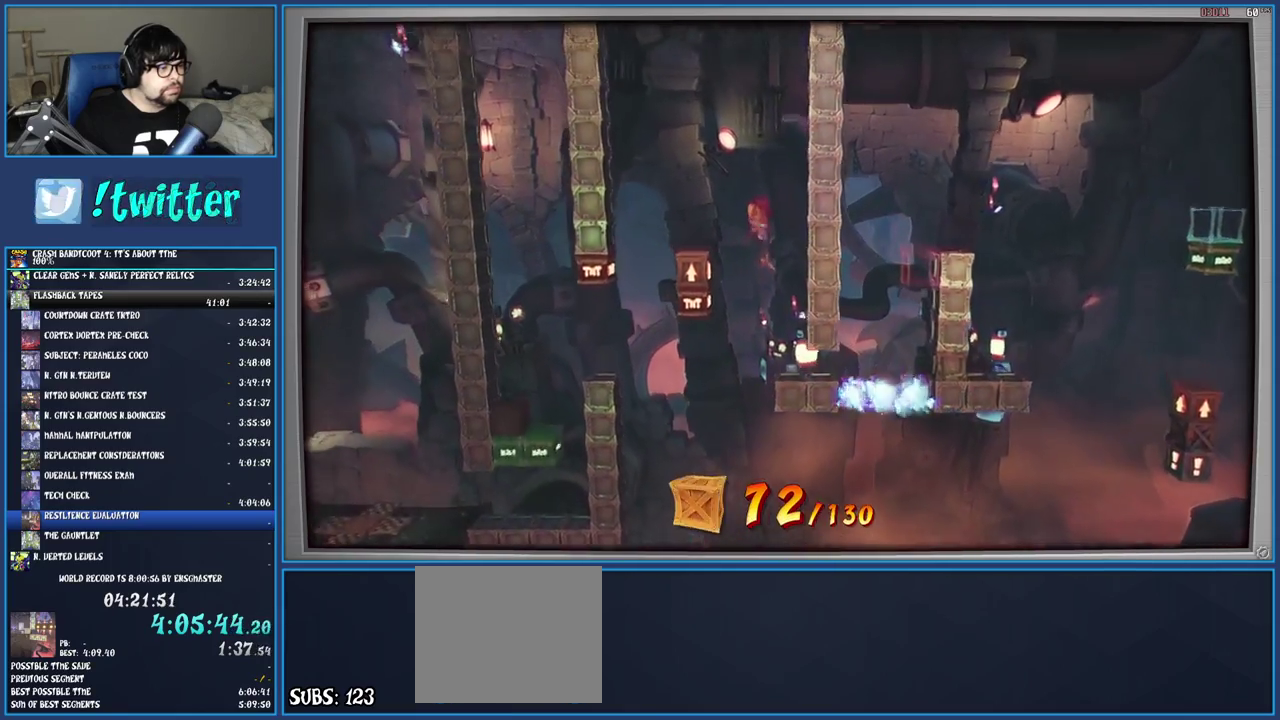
{"buttons": ["CROSS"], "left_stick": "center", "right_stick": "center", "events": [[400, "left_stick", "center"]]}
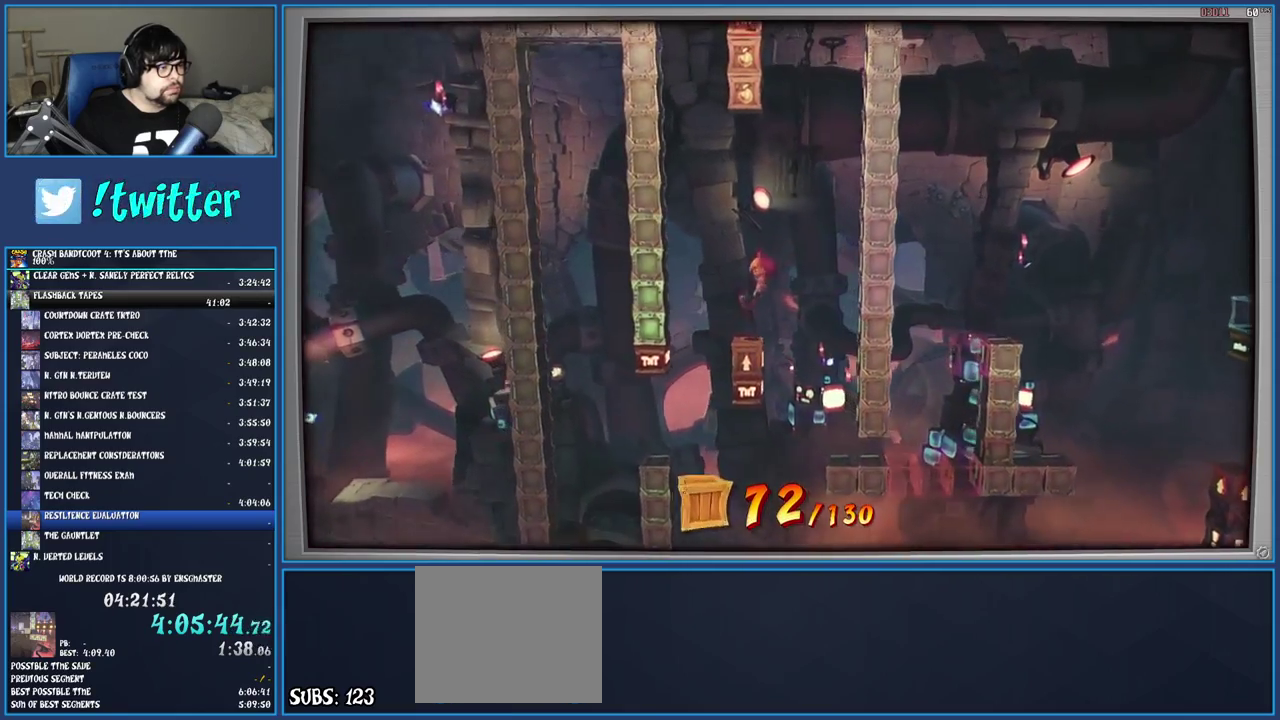
{"buttons": ["CROSS"], "left_stick": "center", "right_stick": "center", "events": [[100, "left_stick", "left"], [217, "left_stick", "center"], [367, "CROSS", "up"], [467, "CROSS", "down"]]}
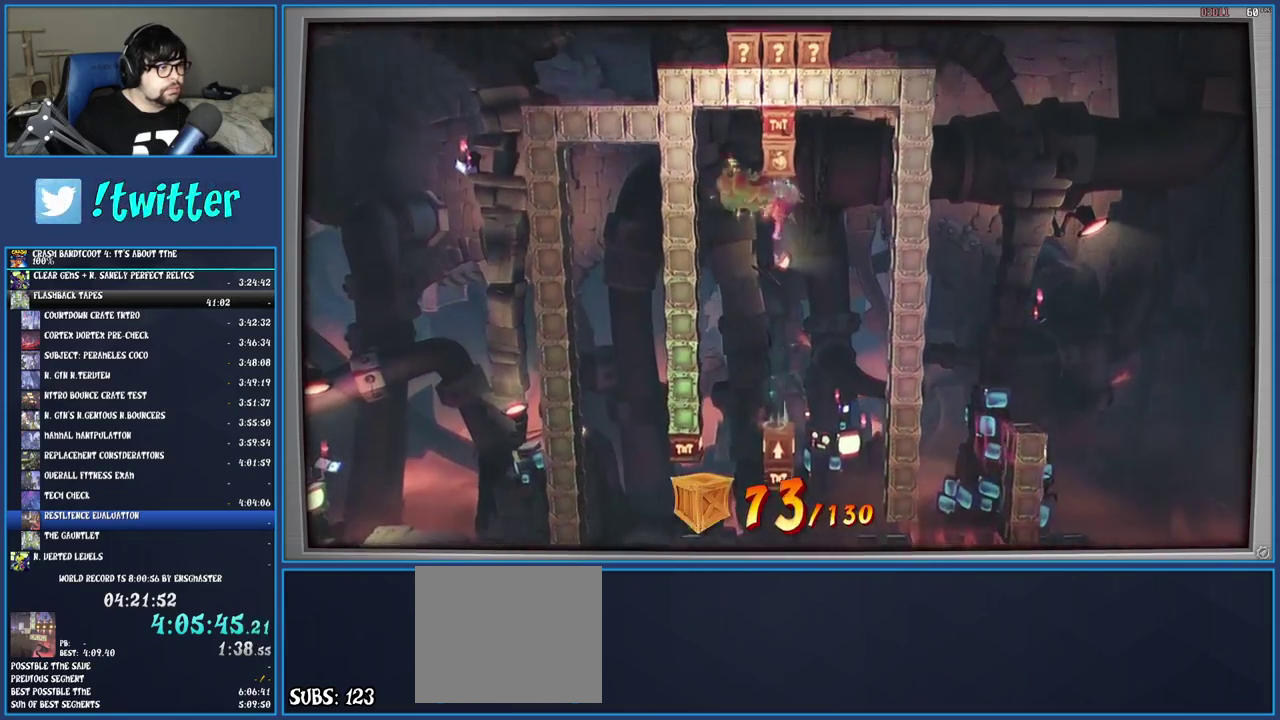
{"buttons": ["CROSS"], "left_stick": "center", "right_stick": "center", "events": []}
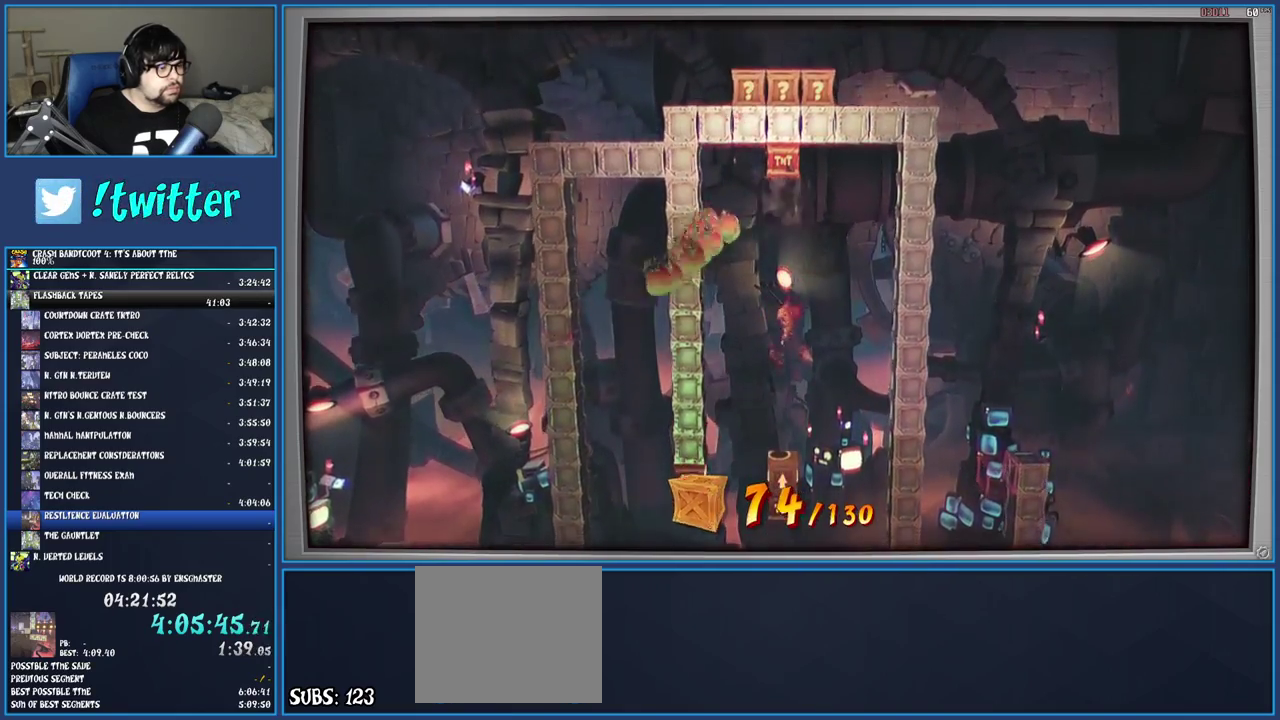
{"buttons": ["CROSS"], "left_stick": "center", "right_stick": "center", "events": []}
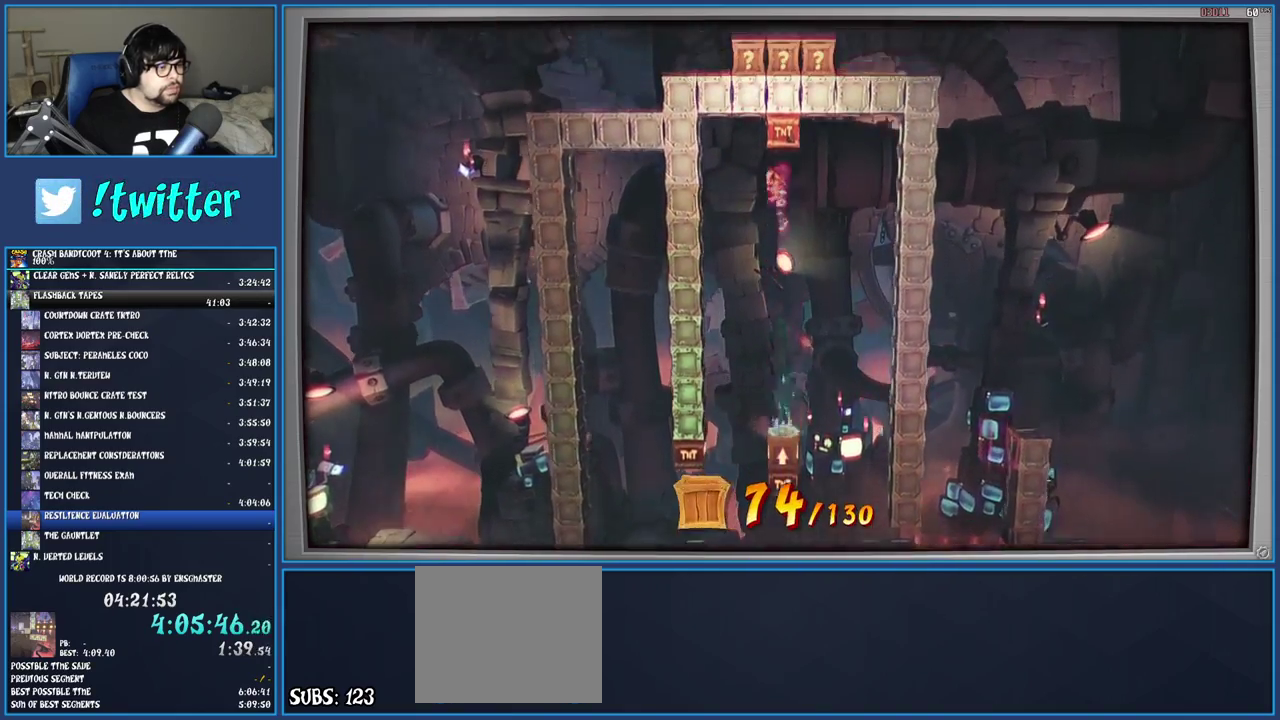
{"buttons": [], "left_stick": "left", "right_stick": "center", "events": [[167, "left_stick", "left"], [200, "CROSS", "up"]]}
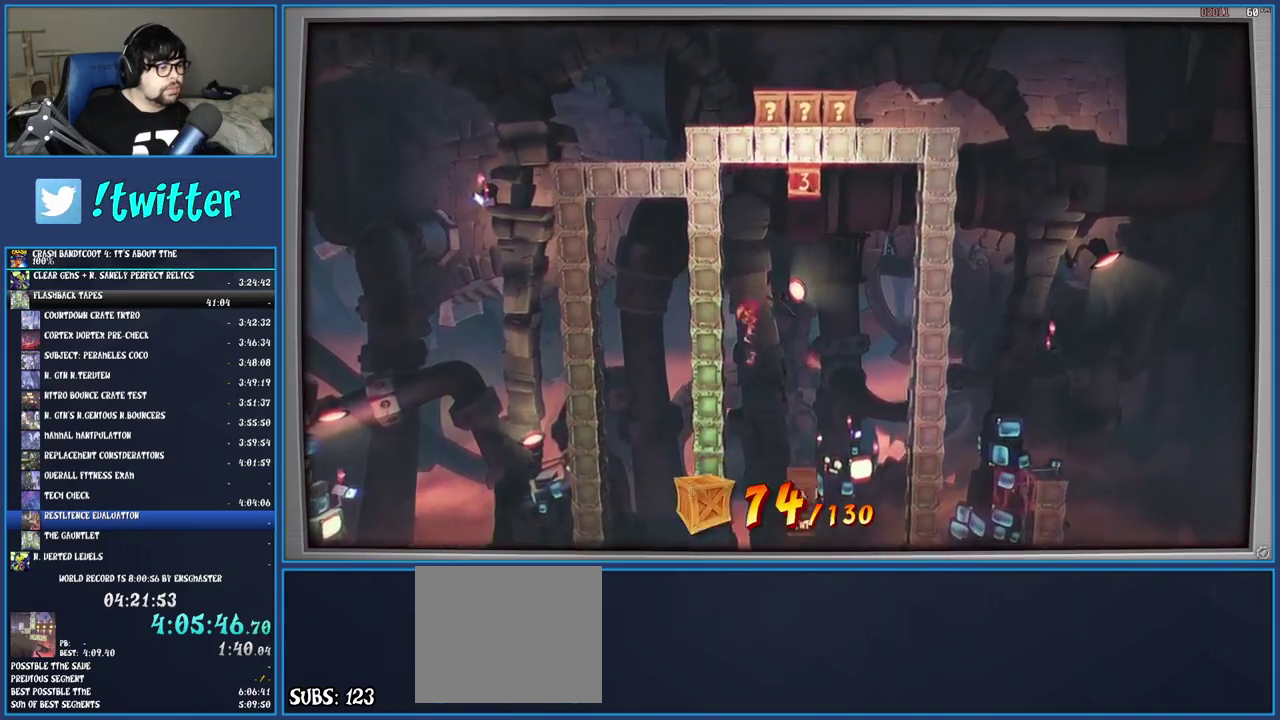
{"buttons": ["CROSS"], "left_stick": "center", "right_stick": "center", "events": [[400, "CROSS", "down"], [483, "left_stick", "center"]]}
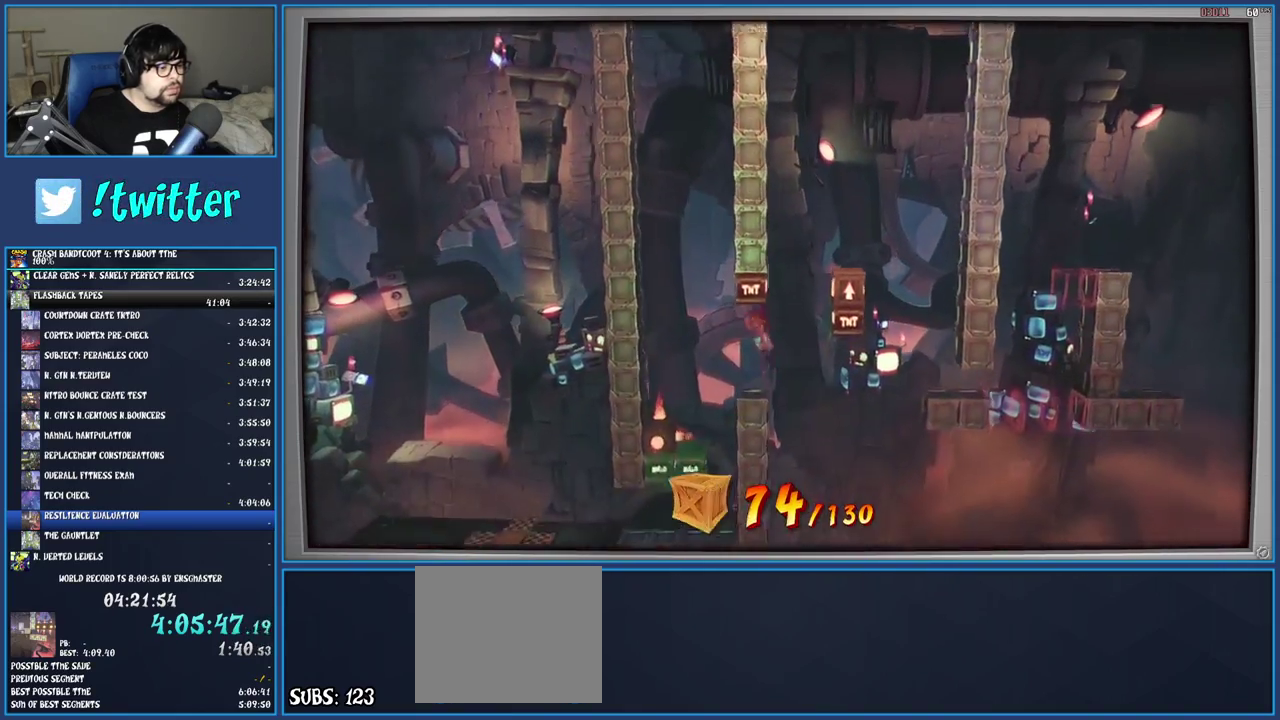
{"buttons": [], "left_stick": "right", "right_stick": "center", "events": [[233, "CROSS", "up"], [433, "left_stick", "right"]]}
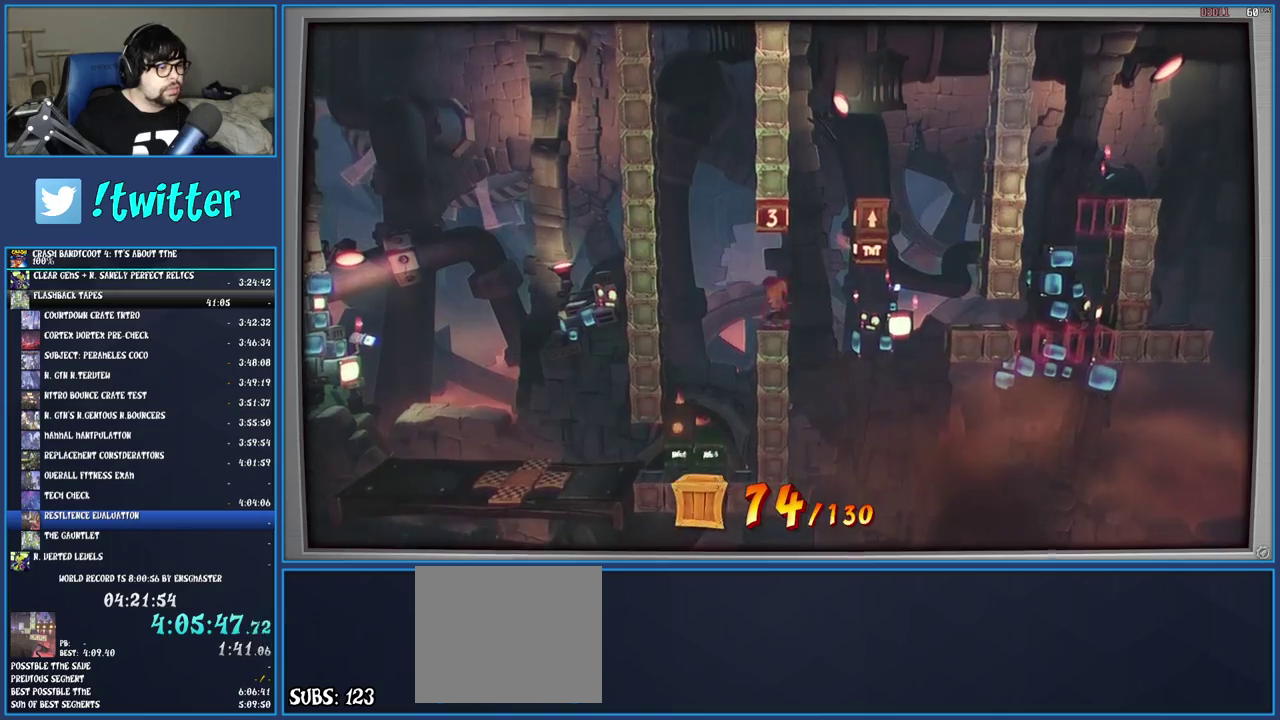
{"buttons": ["CROSS", "R1"], "left_stick": "right", "right_stick": "center", "events": [[233, "R1", "down"], [467, "CROSS", "down"]]}
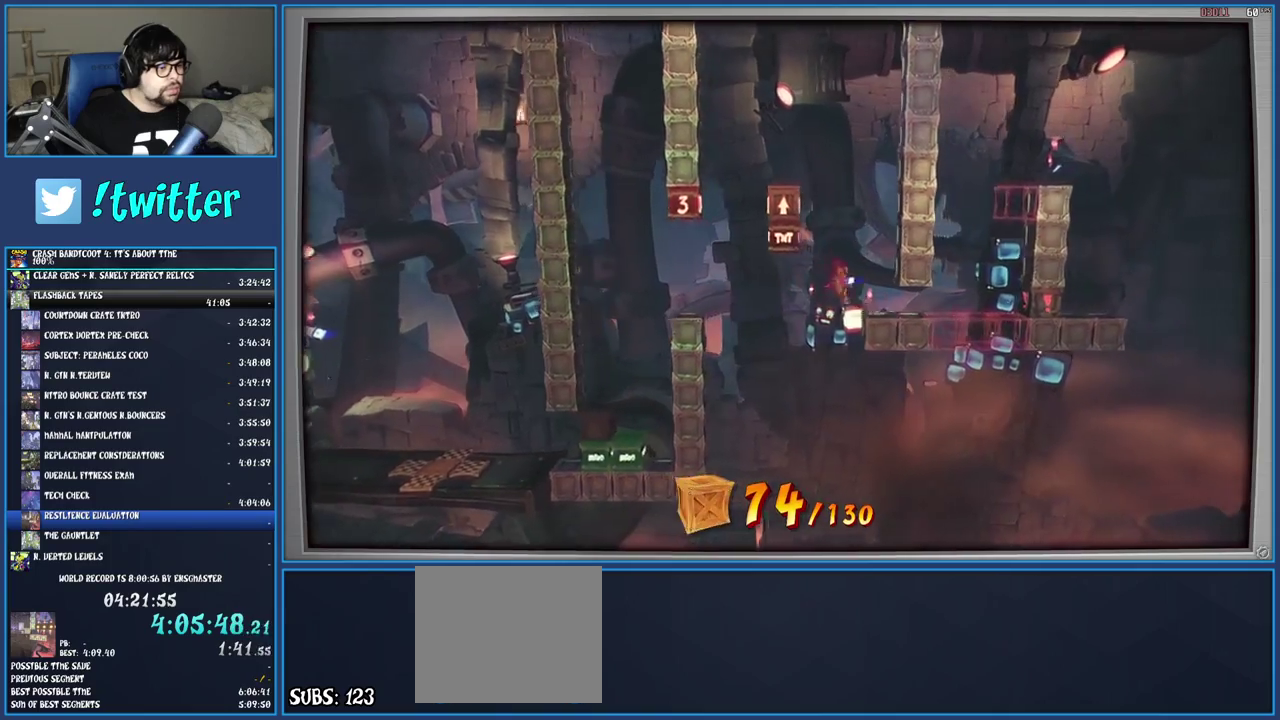
{"buttons": [], "left_stick": "center", "right_stick": "center", "events": [[100, "R1", "up"], [150, "CROSS", "up"], [317, "left_stick", "center"]]}
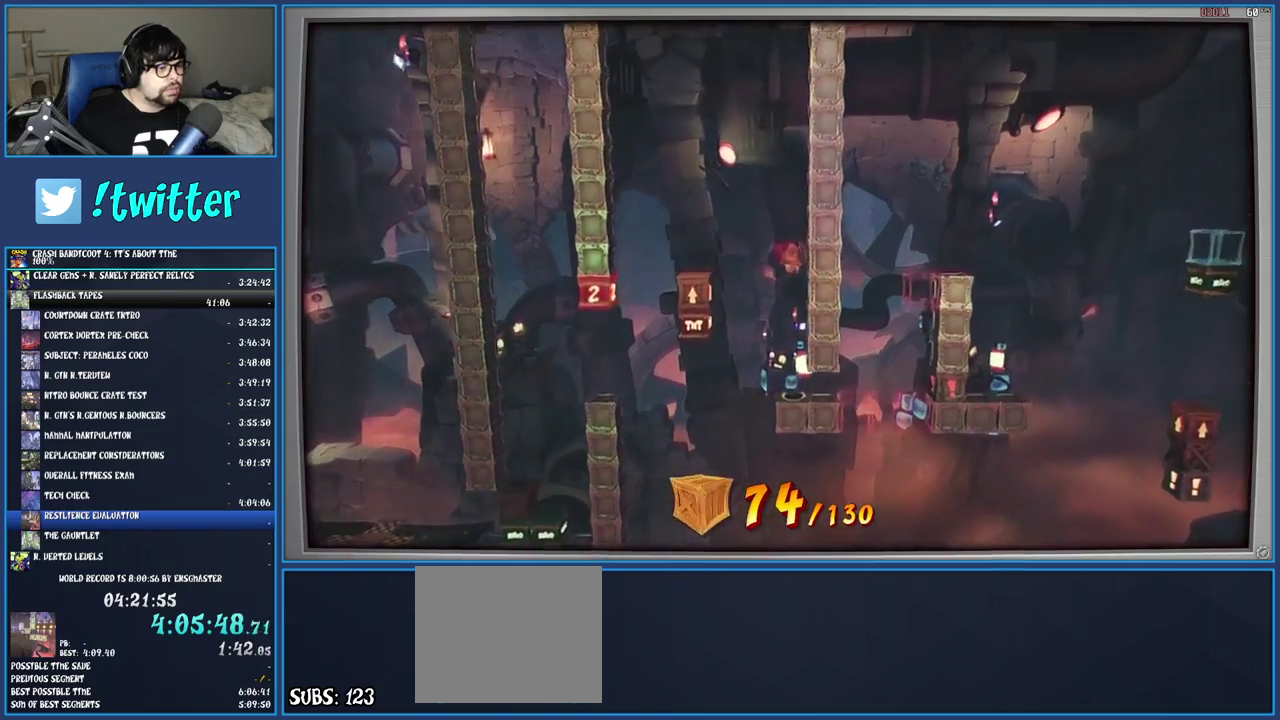
{"buttons": ["R1"], "left_stick": "right", "right_stick": "center", "events": [[250, "left_stick", "right"], [450, "R1", "down"]]}
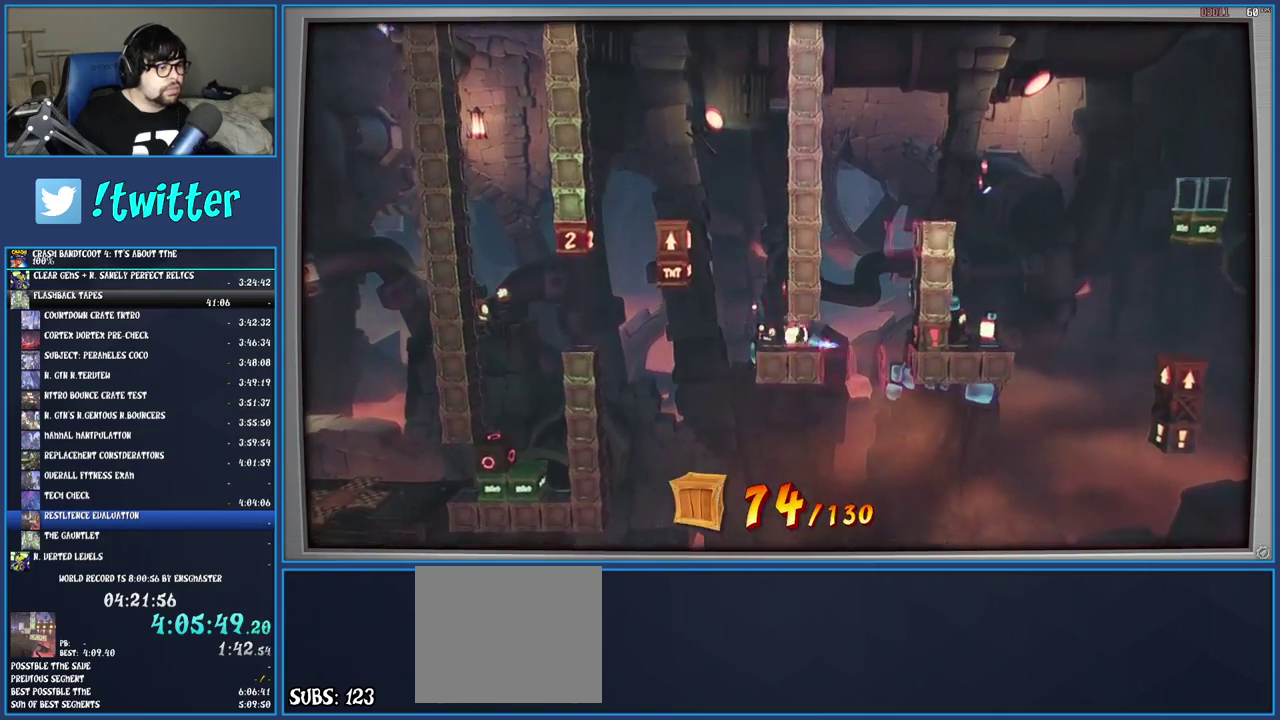
{"buttons": ["CROSS"], "left_stick": "right", "right_stick": "center", "events": [[83, "CROSS", "down"], [267, "R1", "up"], [333, "CROSS", "up"], [417, "CROSS", "down"]]}
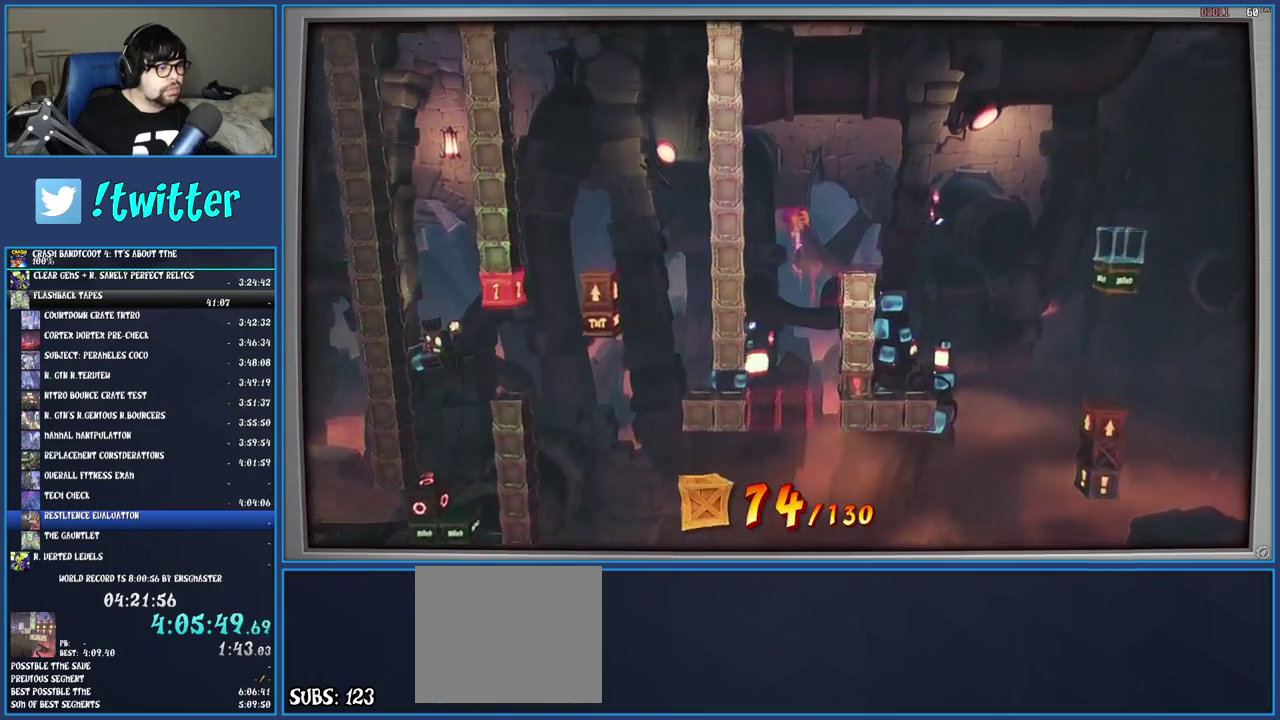
{"buttons": [], "left_stick": "center", "right_stick": "center", "events": [[67, "CROSS", "up"], [333, "left_stick", "center"]]}
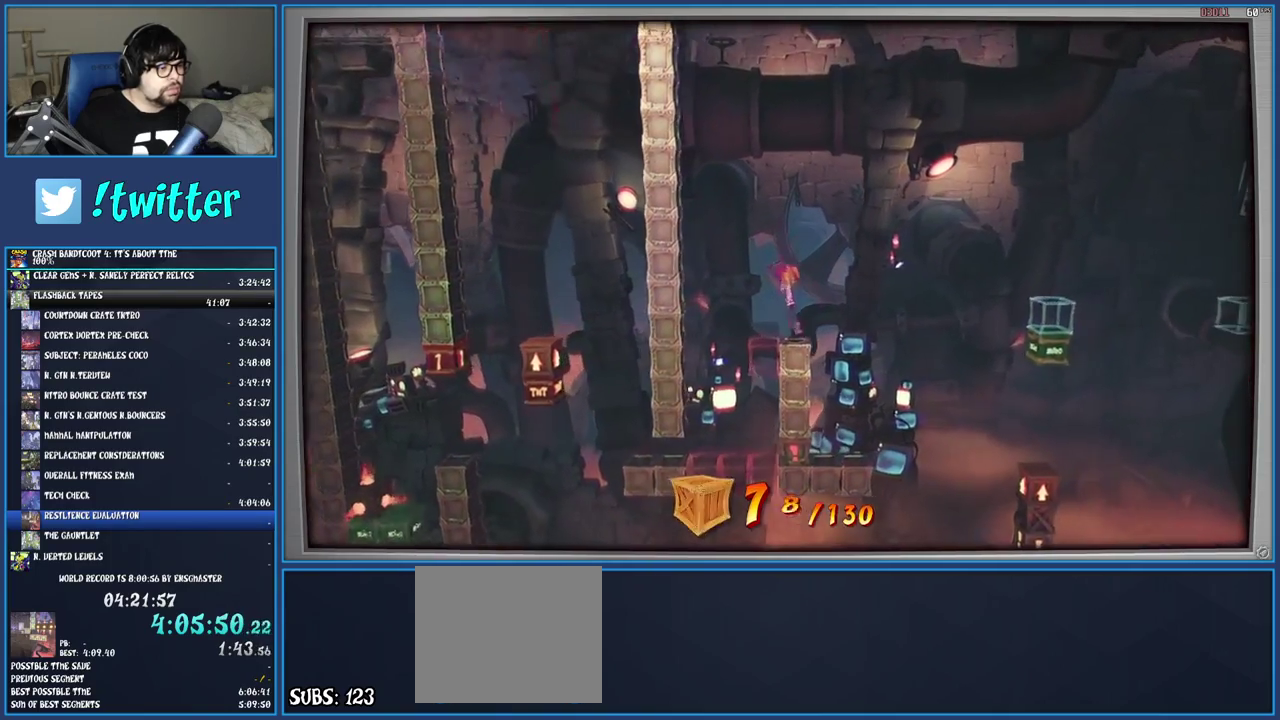
{"buttons": [], "left_stick": "center", "right_stick": "center", "events": [[167, "left_stick", "right"], [467, "left_stick", "center"]]}
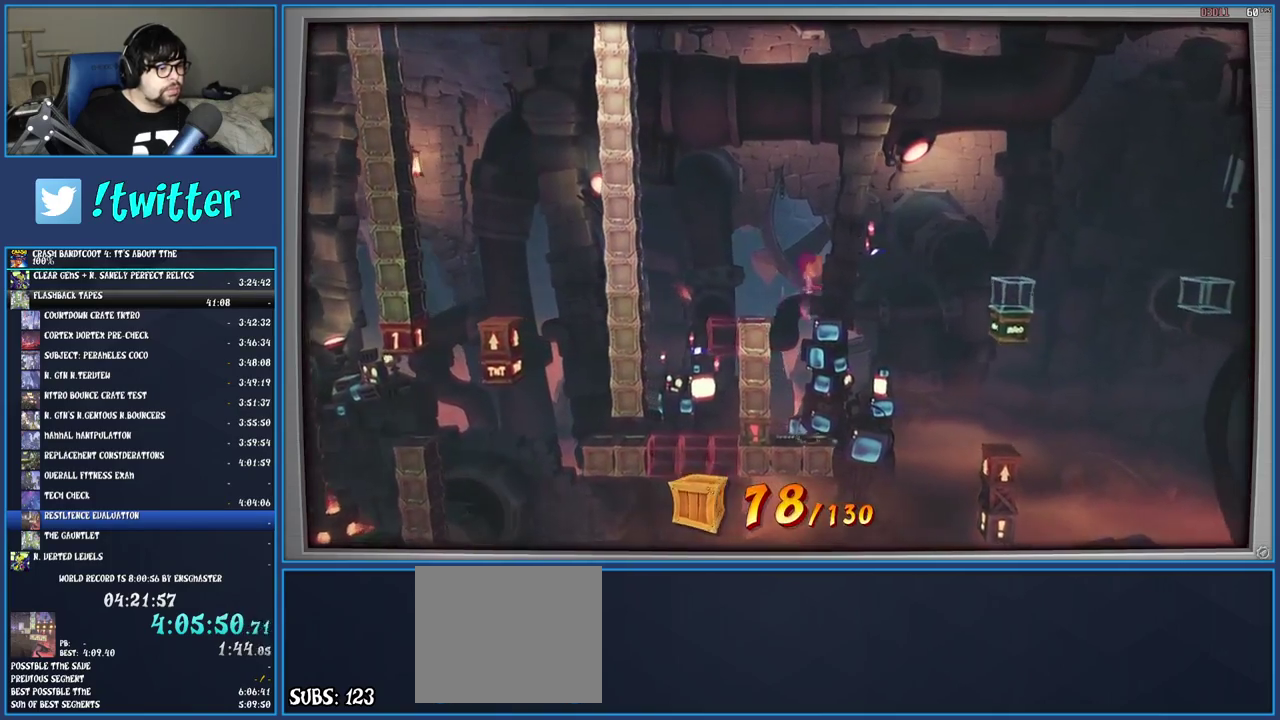
{"buttons": [], "left_stick": "right", "right_stick": "center", "events": [[417, "left_stick", "right"]]}
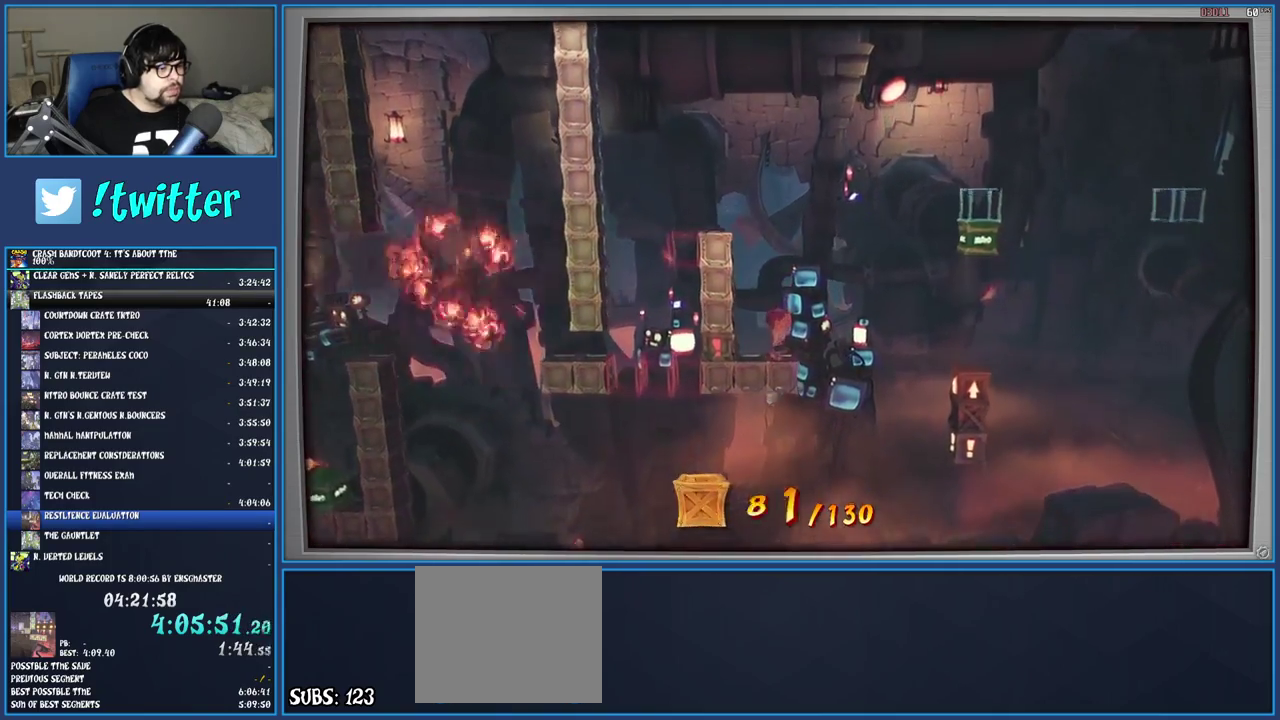
{"buttons": [], "left_stick": "right", "right_stick": "center", "events": [[50, "CROSS", "down"], [183, "CROSS", "up"]]}
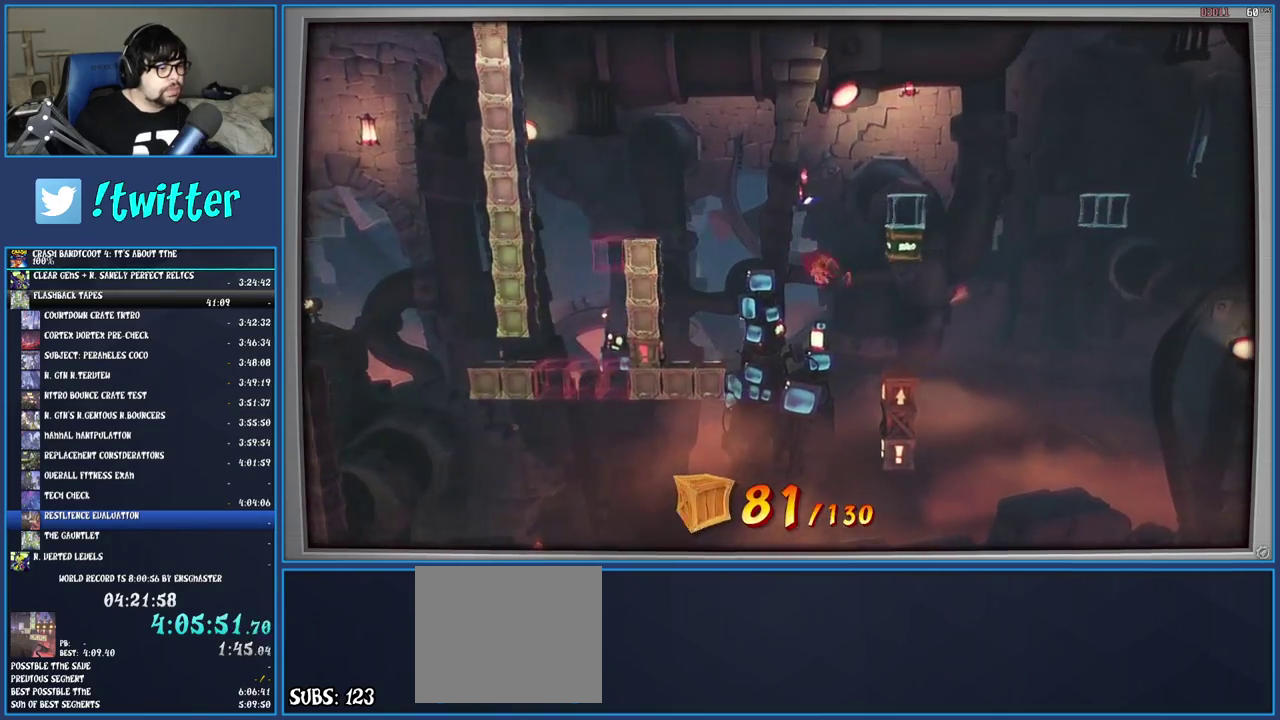
{"buttons": [], "left_stick": "center", "right_stick": "center", "events": [[183, "SQUARE", "down"], [250, "left_stick", "center"], [333, "SQUARE", "up"]]}
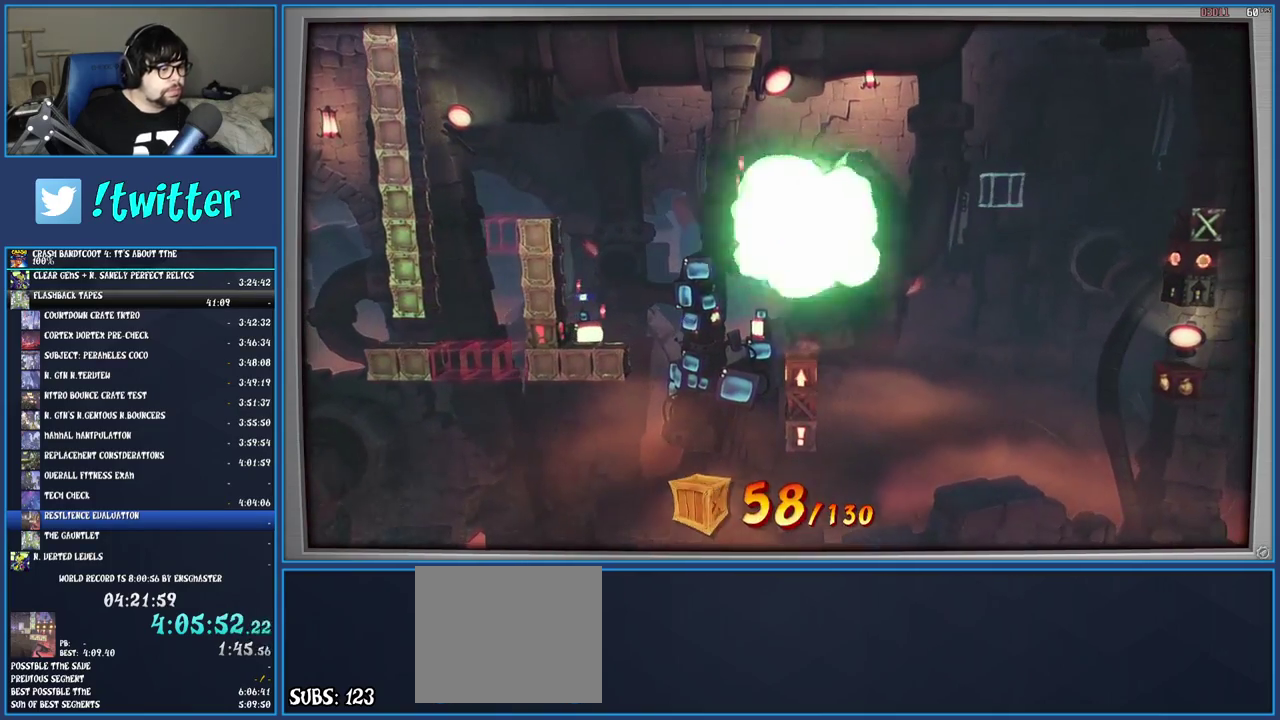
{"buttons": [], "left_stick": "center", "right_stick": "center", "events": []}
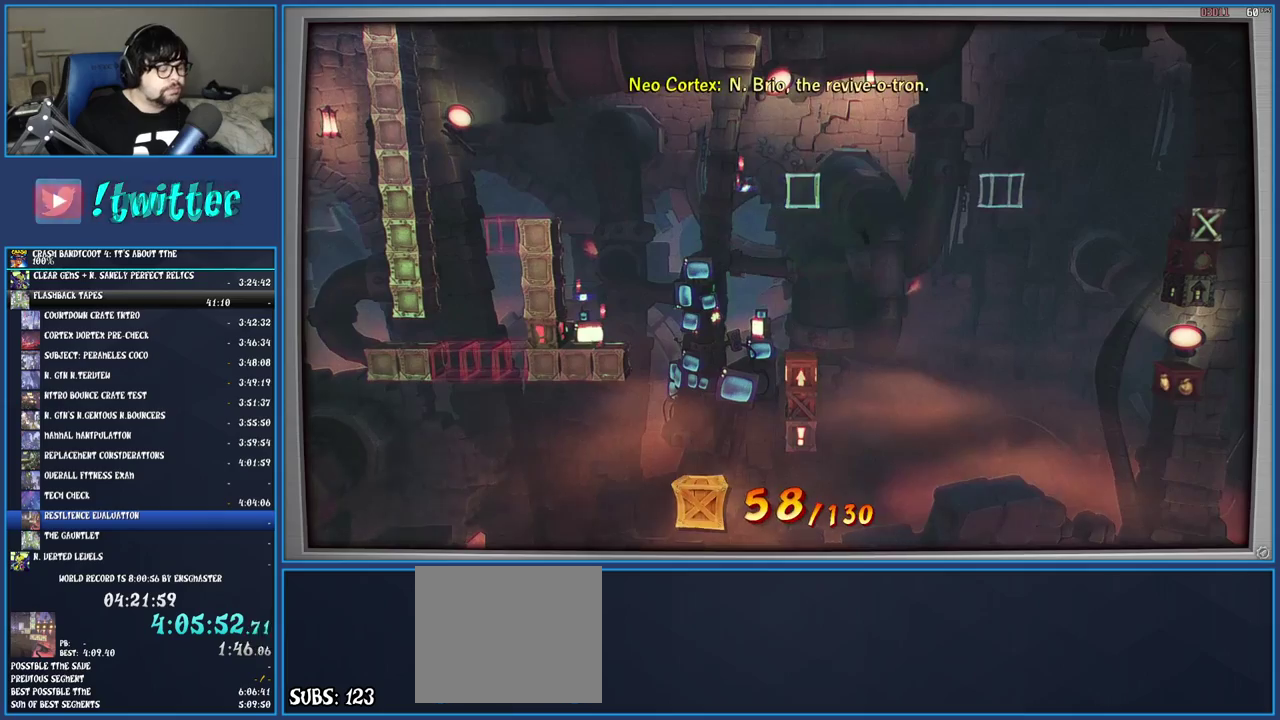
{"buttons": ["TRIANGLE"], "left_stick": "center", "right_stick": "center", "events": [[150, "TRIANGLE", "down"], [233, "TRIANGLE", "up"], [317, "TRIANGLE", "down"], [383, "TRIANGLE", "up"], [467, "TRIANGLE", "down"]]}
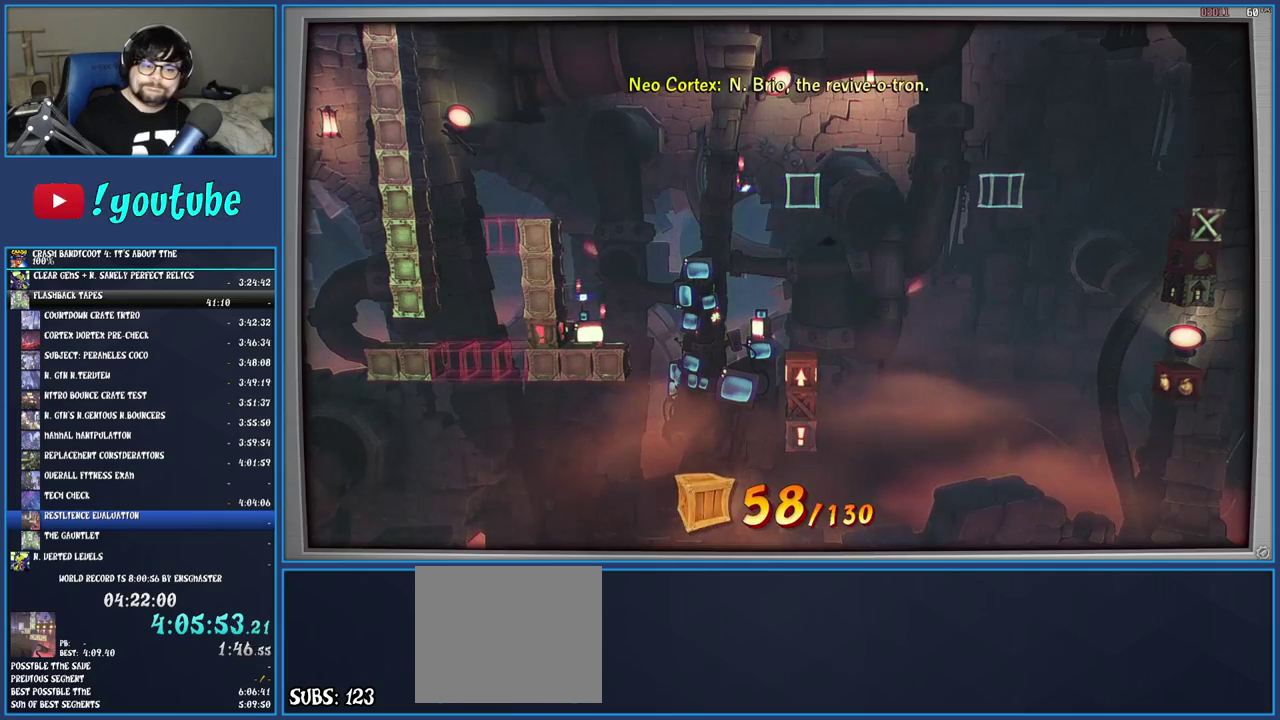
{"buttons": ["TRIANGLE"], "left_stick": "center", "right_stick": "center", "events": [[50, "TRIANGLE", "up"], [117, "TRIANGLE", "down"], [200, "TRIANGLE", "up"], [283, "TRIANGLE", "down"], [367, "TRIANGLE", "up"], [417, "TRIANGLE", "down"]]}
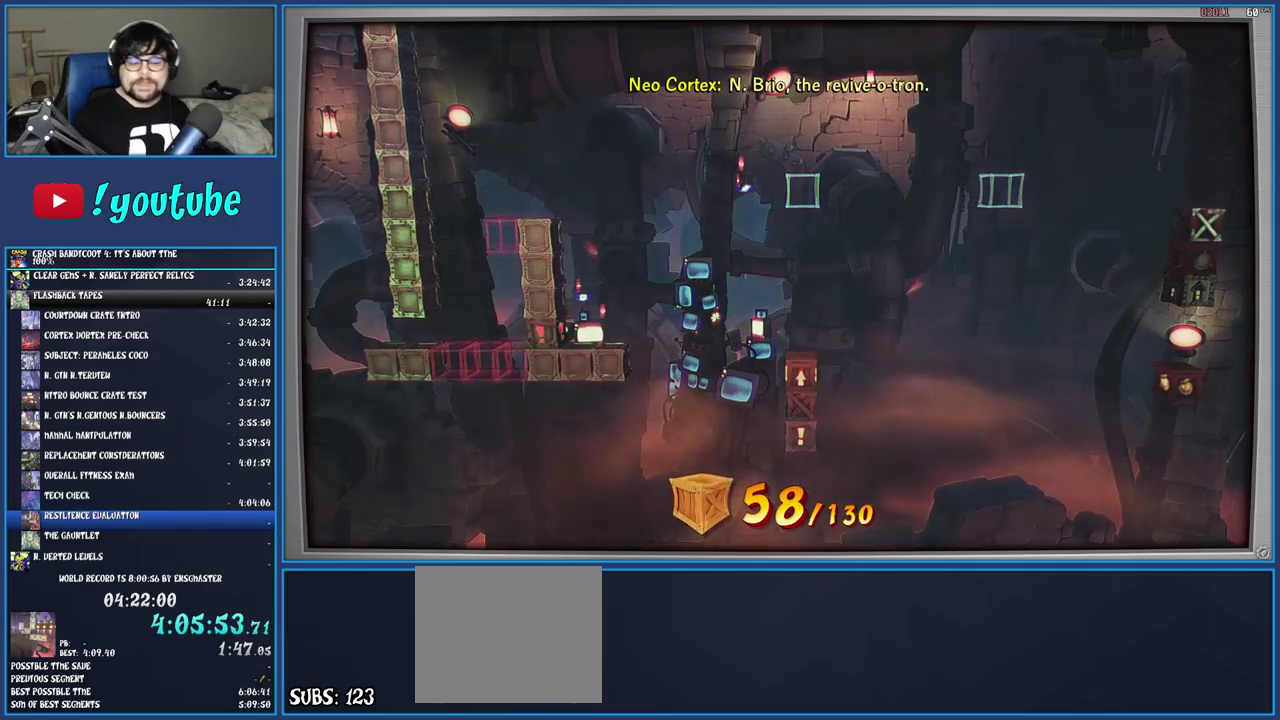
{"buttons": [], "left_stick": "center", "right_stick": "center", "events": [[17, "TRIANGLE", "up"], [83, "TRIANGLE", "down"], [167, "TRIANGLE", "up"], [250, "TRIANGLE", "down"], [333, "TRIANGLE", "up"], [400, "TRIANGLE", "down"], [483, "TRIANGLE", "up"]]}